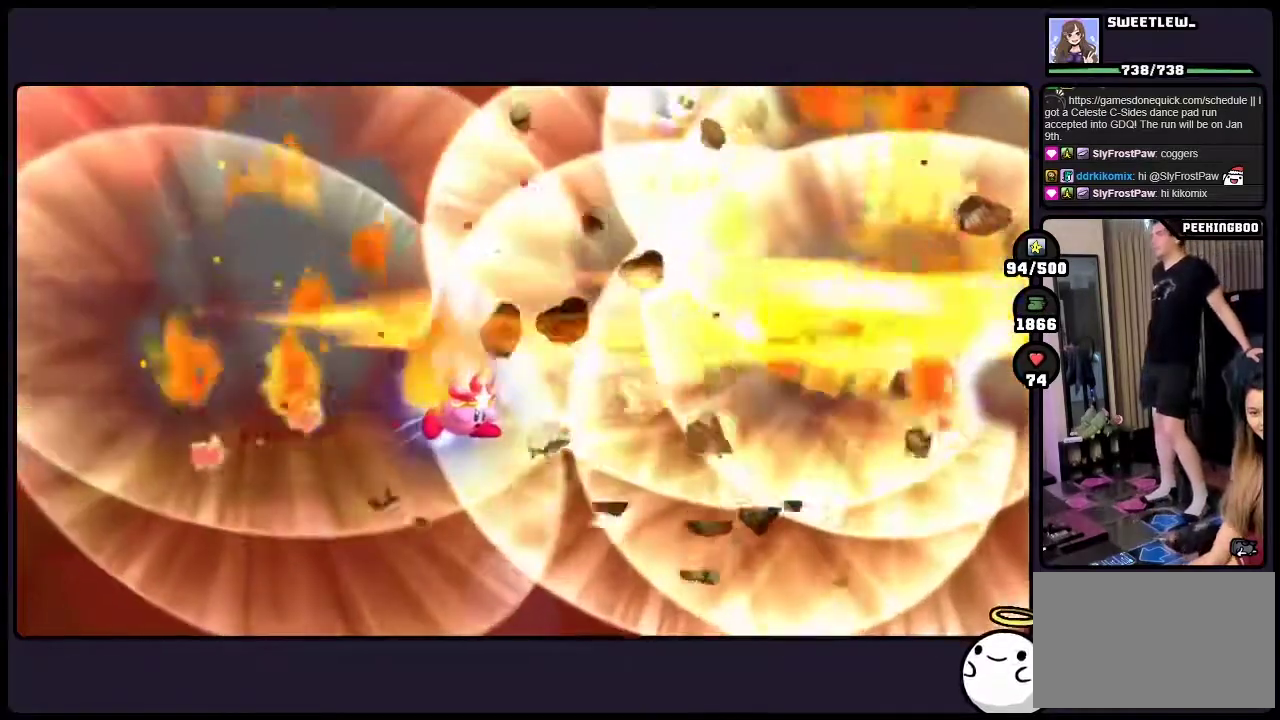
Gameplay with a controller (Nintendo layout); each line is a JSON object with the inputs held at the frame after it. "events" lists button and stick changes between this image and that frame as [ms after this image, input, new state], when the widget could be followed in between. Not read: DPAD_RIGHT HOME L3 R3.
{"buttons": [], "events": []}
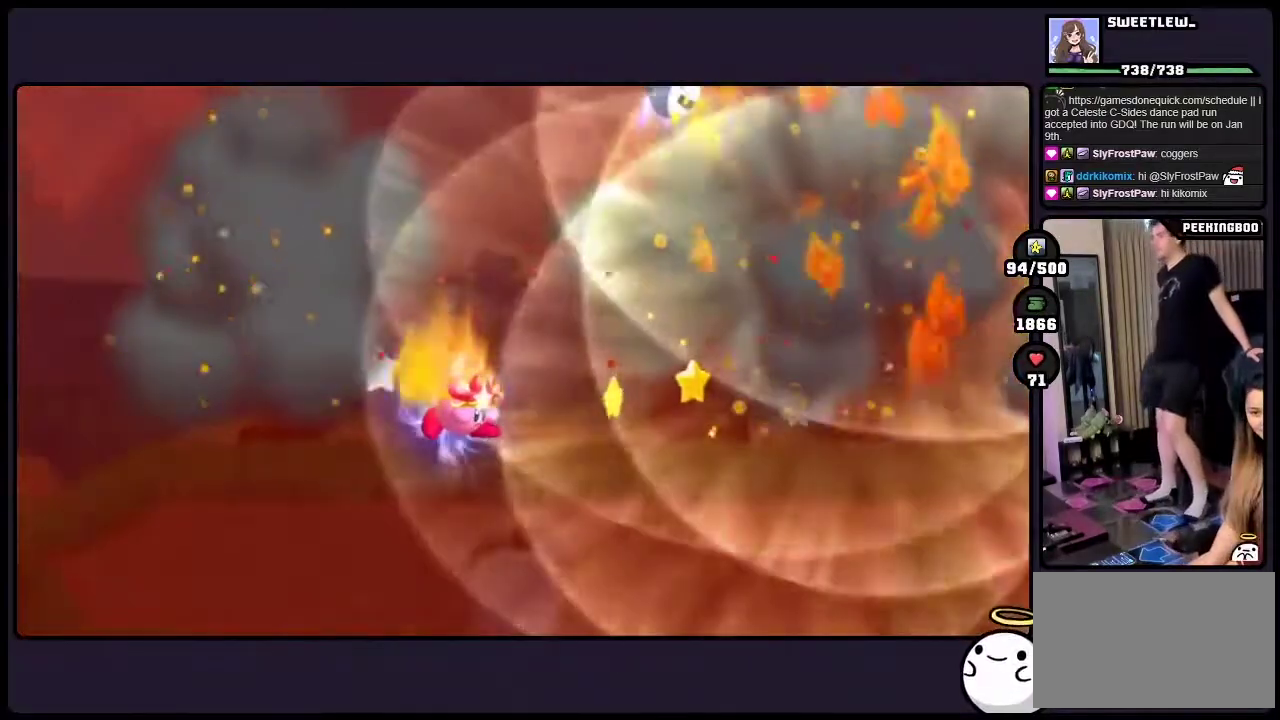
{"buttons": [], "events": []}
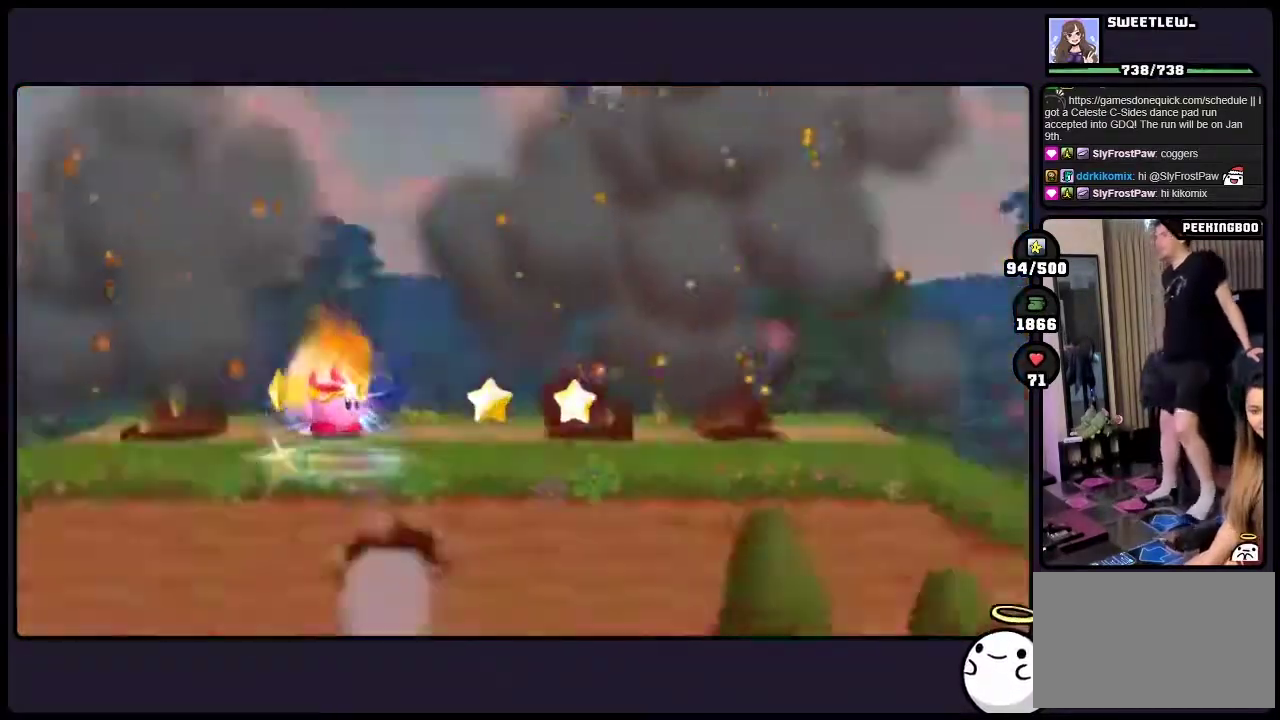
{"buttons": ["DPAD_LEFT"], "events": [[400, "DPAD_LEFT", "down"]]}
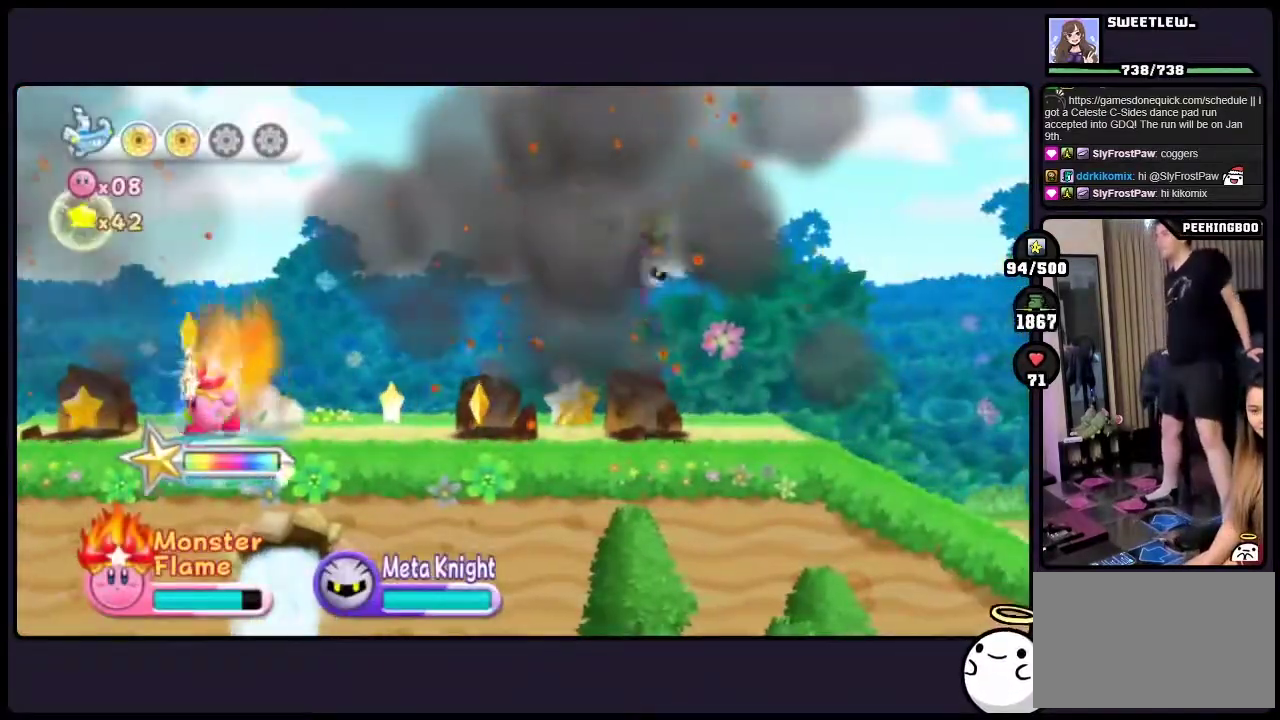
{"buttons": ["DPAD_LEFT"], "events": []}
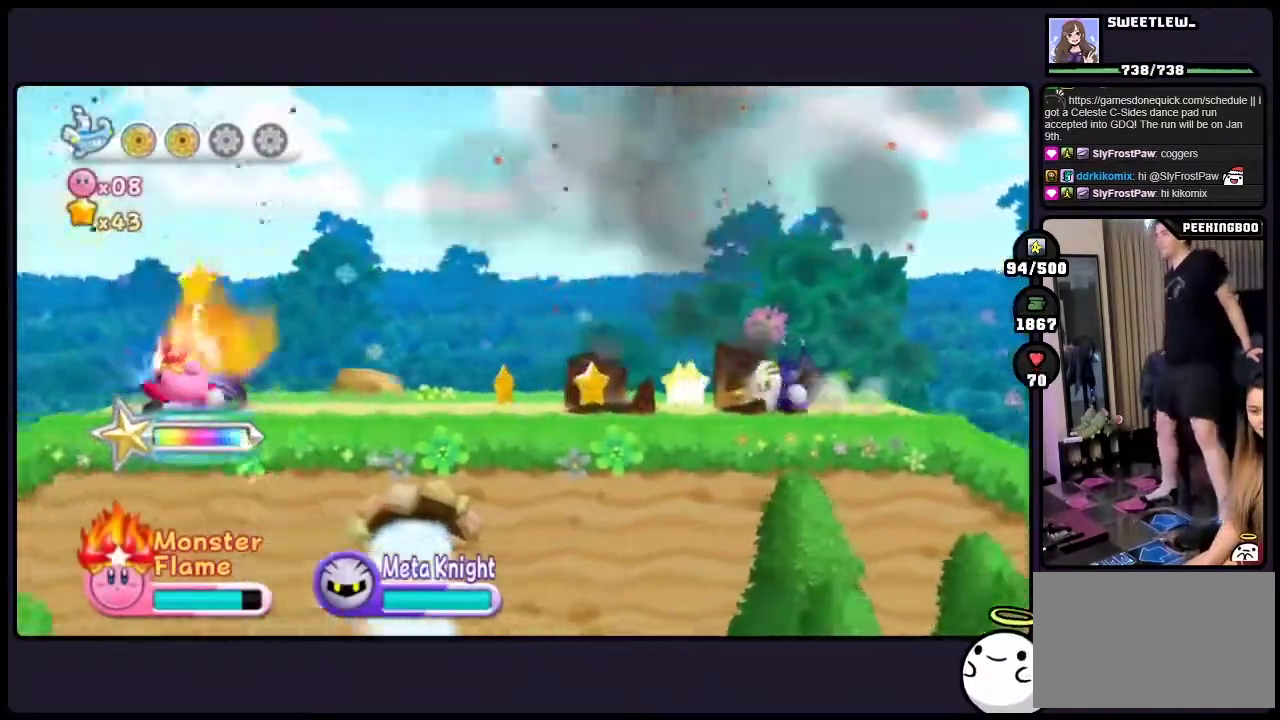
{"buttons": [], "events": [[33, "DPAD_LEFT", "up"]]}
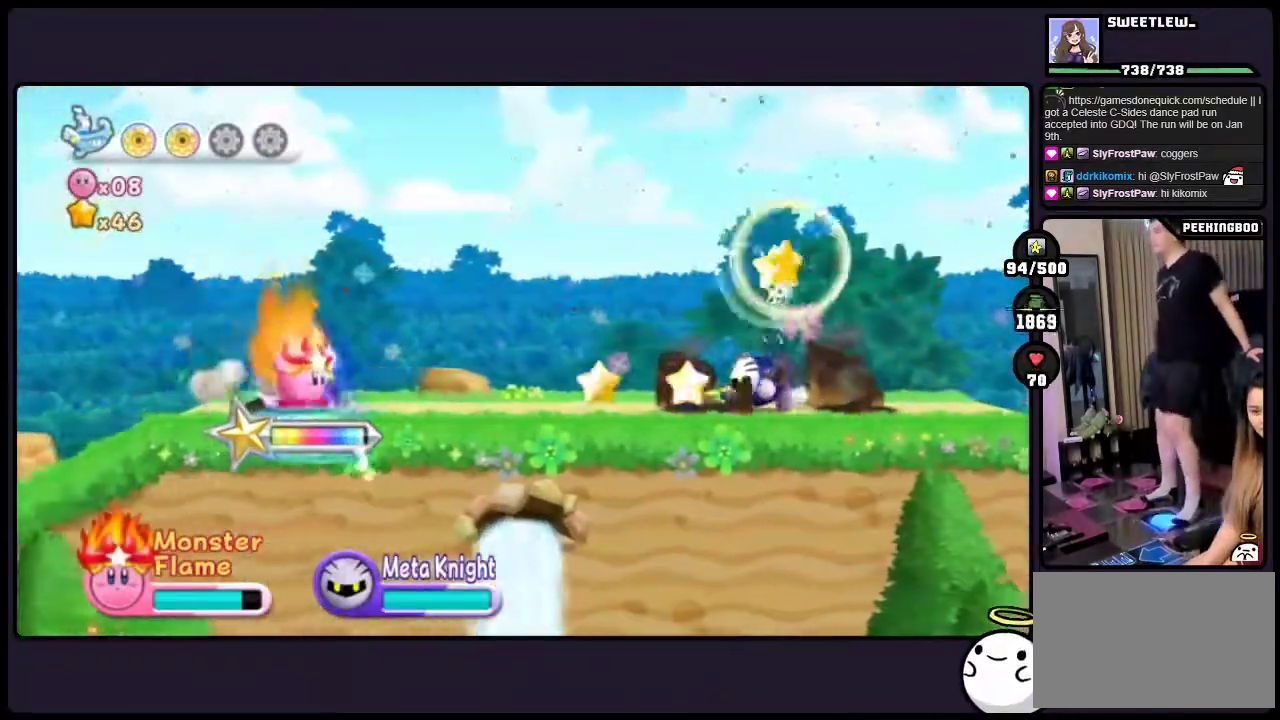
{"buttons": [], "events": []}
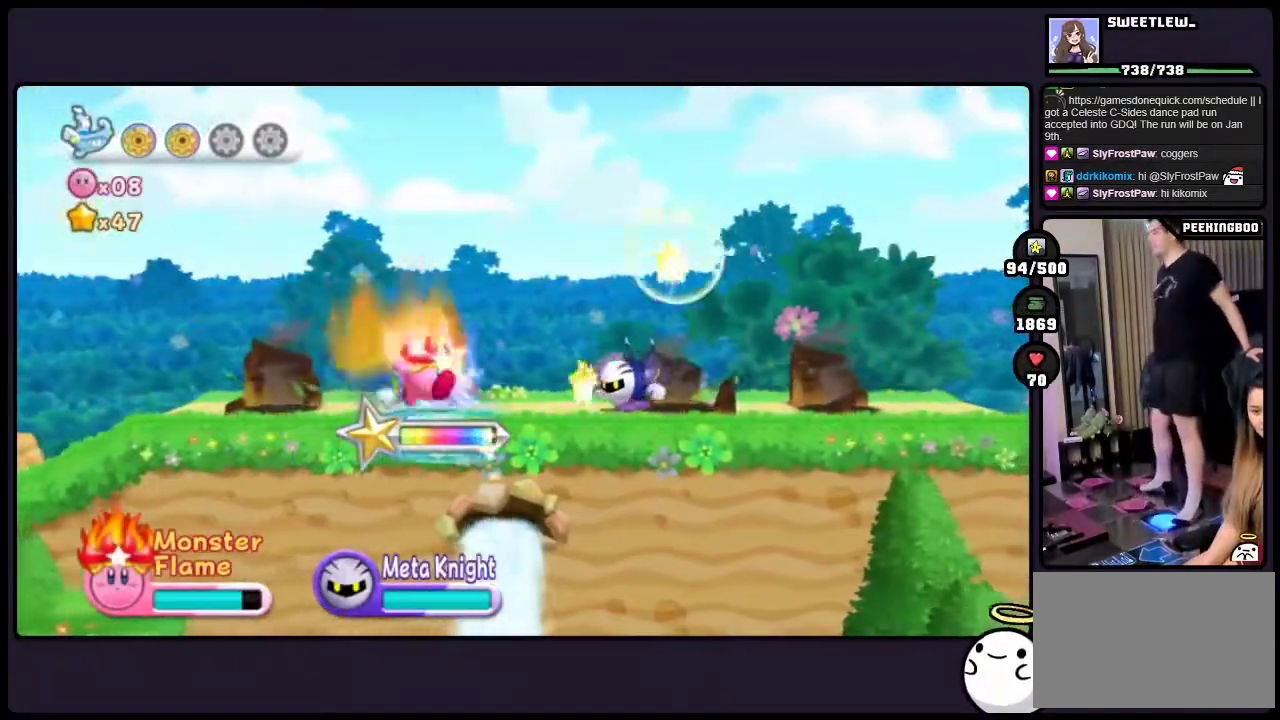
{"buttons": [], "events": []}
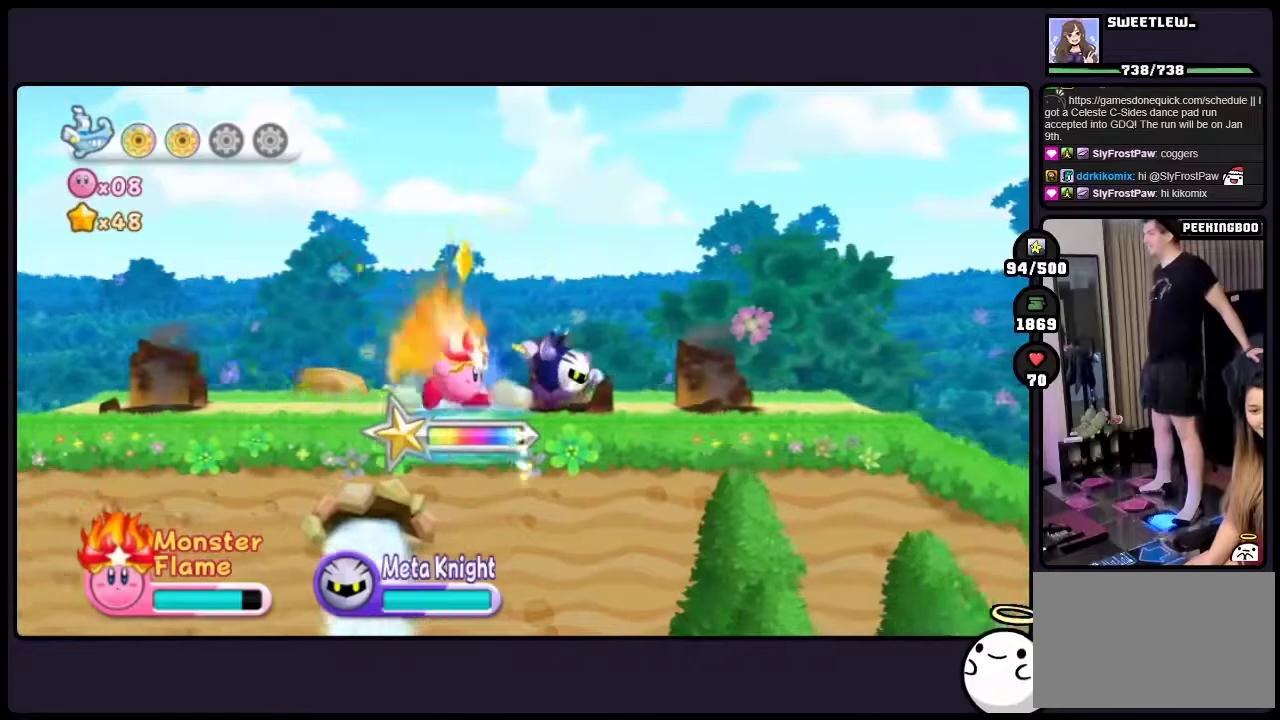
{"buttons": [], "events": []}
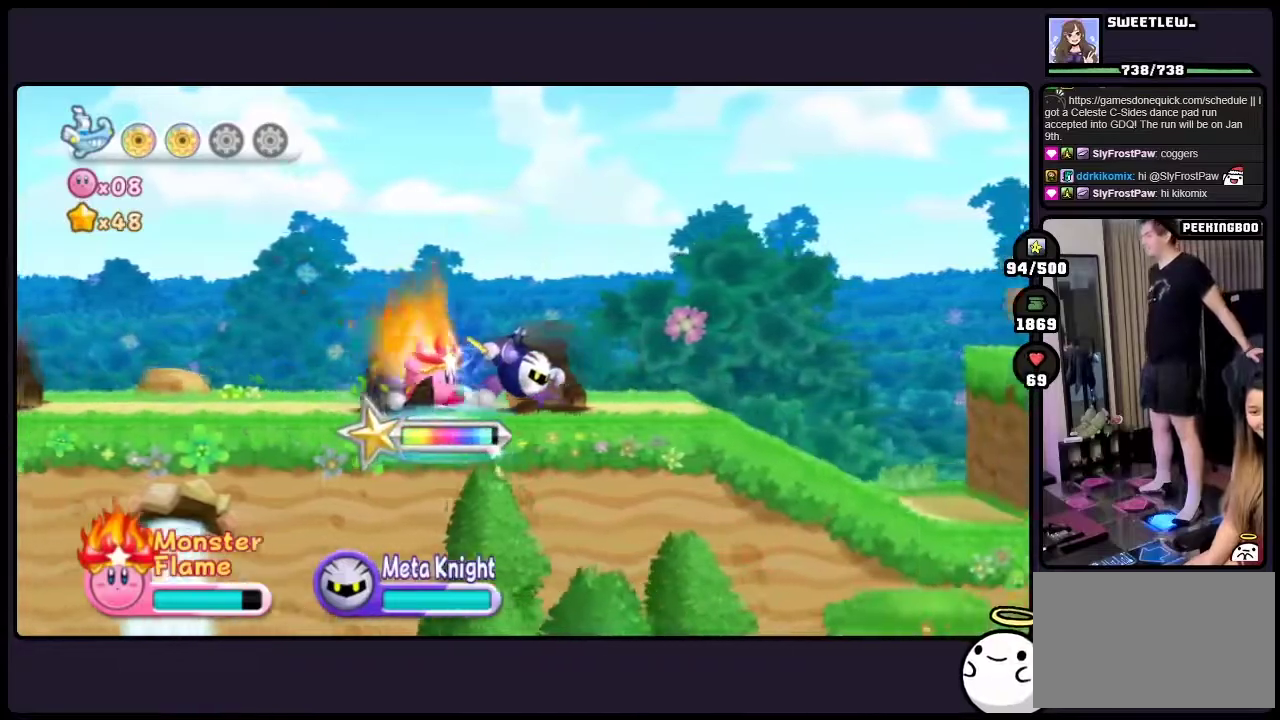
{"buttons": [], "events": []}
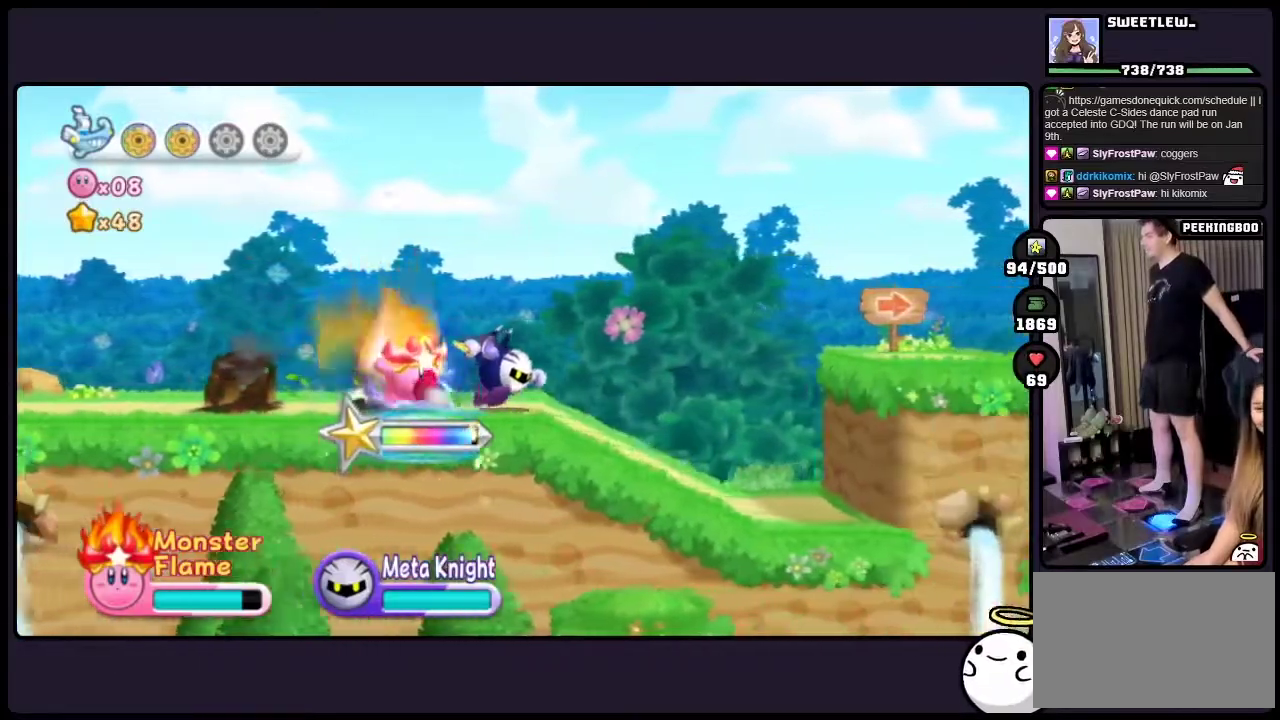
{"buttons": [], "events": []}
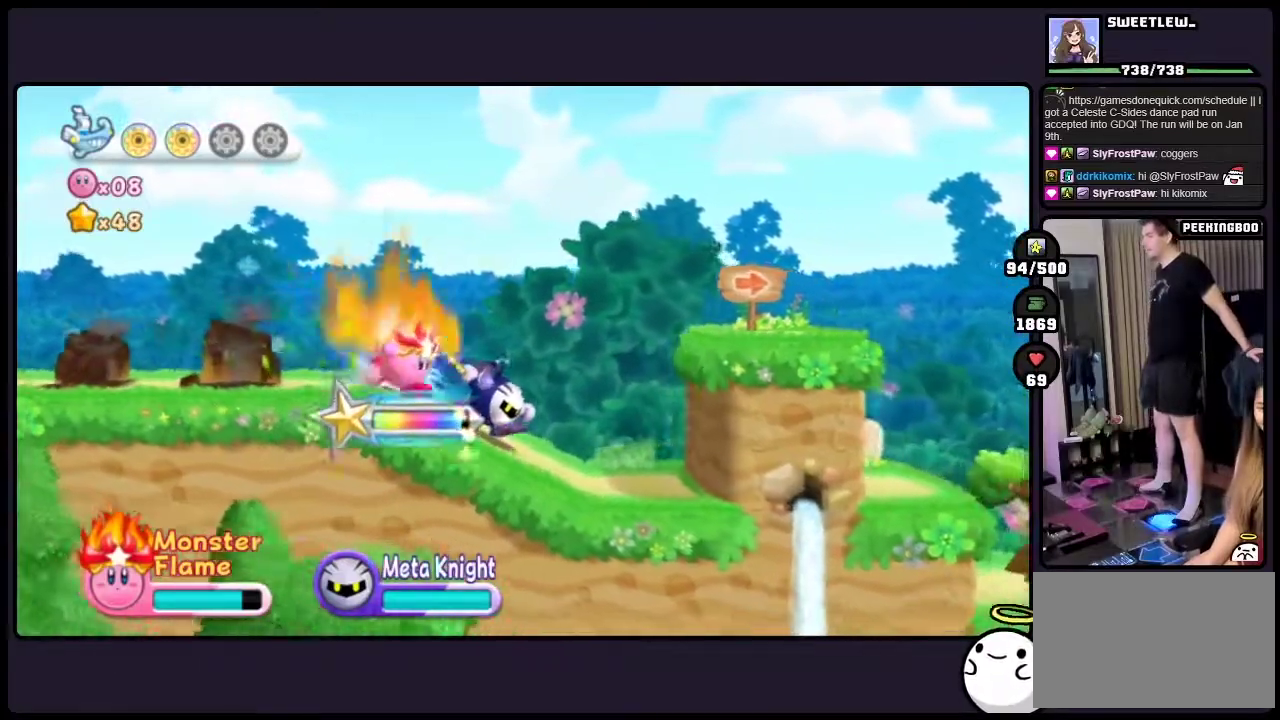
{"buttons": ["TWO"], "events": [[183, "TWO", "down"]]}
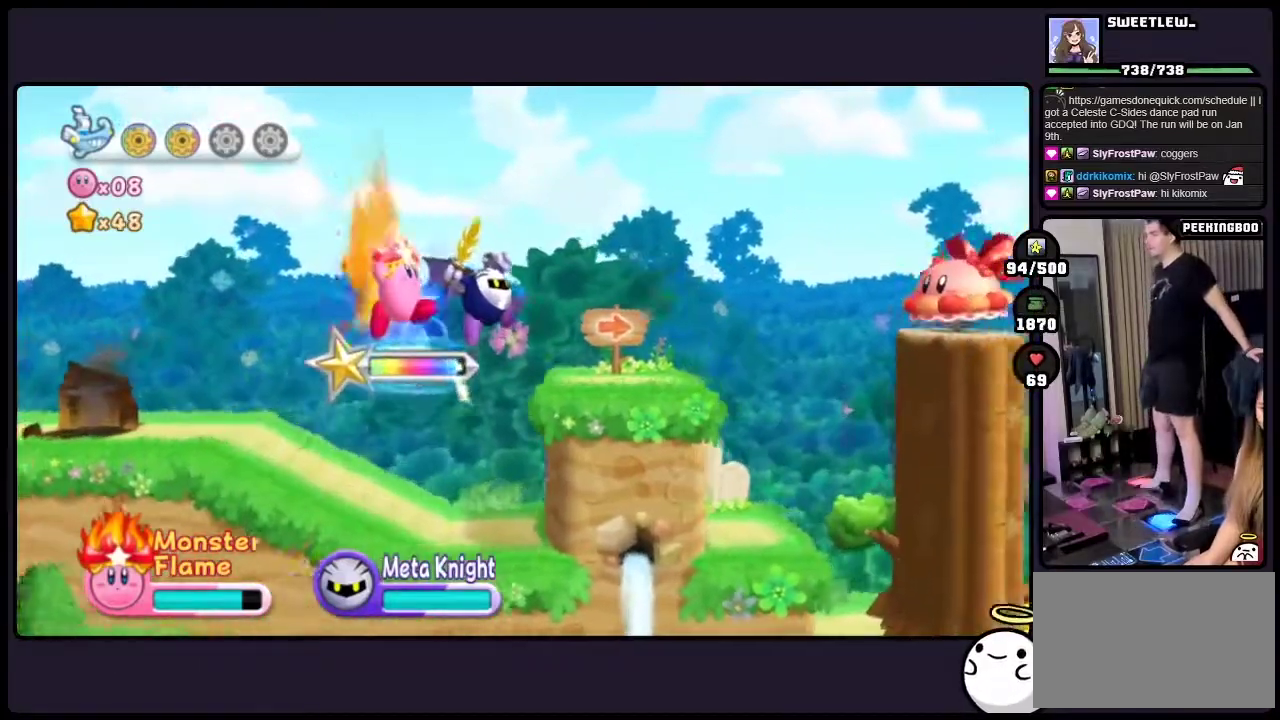
{"buttons": [], "events": [[350, "TWO", "up"]]}
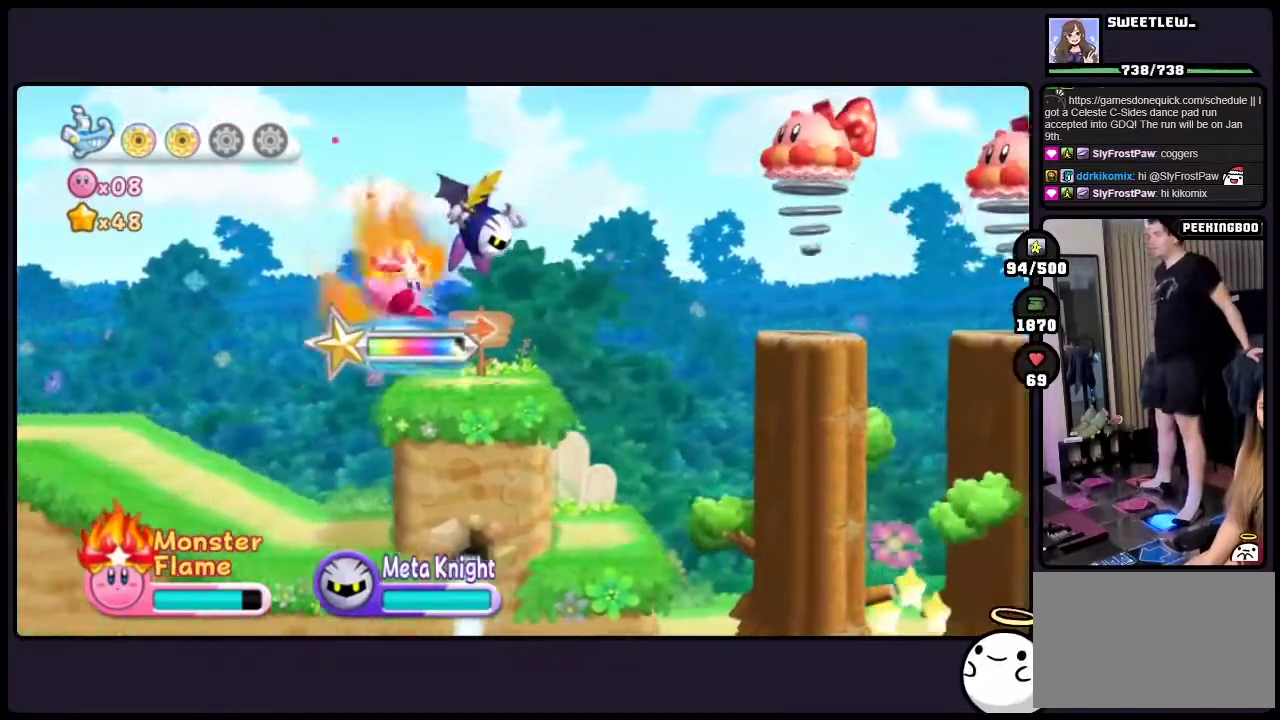
{"buttons": [], "events": []}
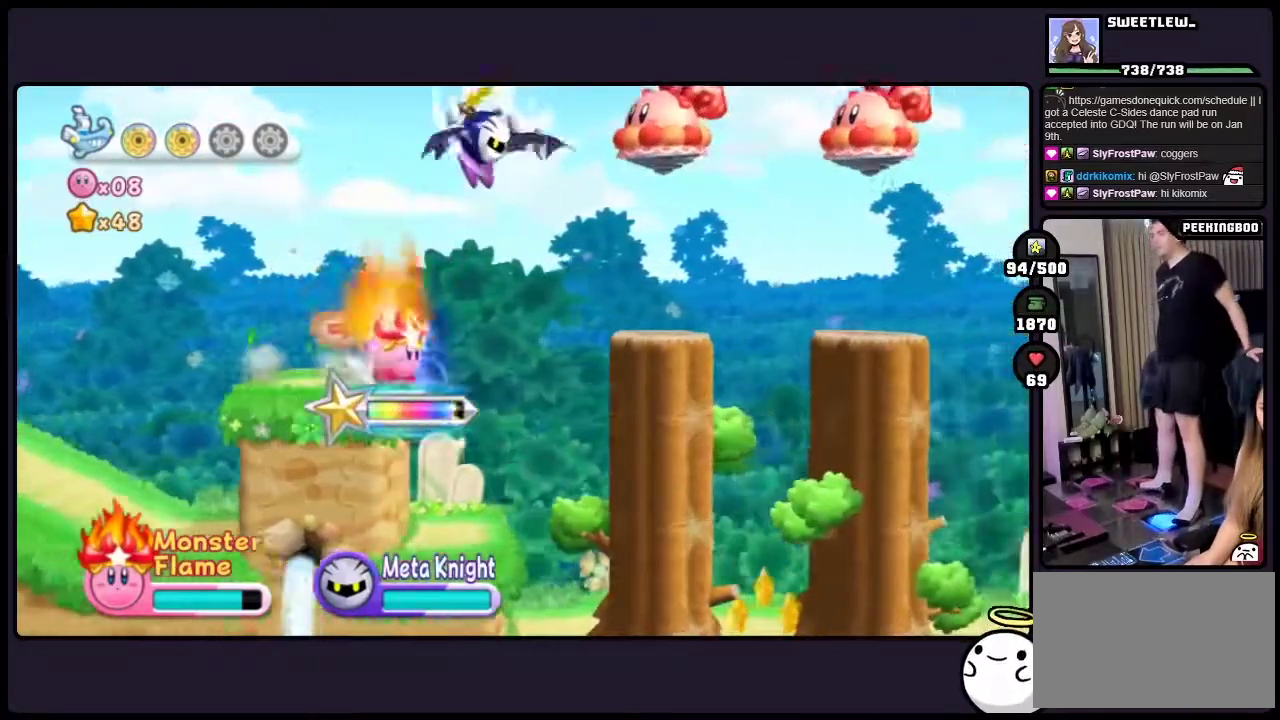
{"buttons": [], "events": []}
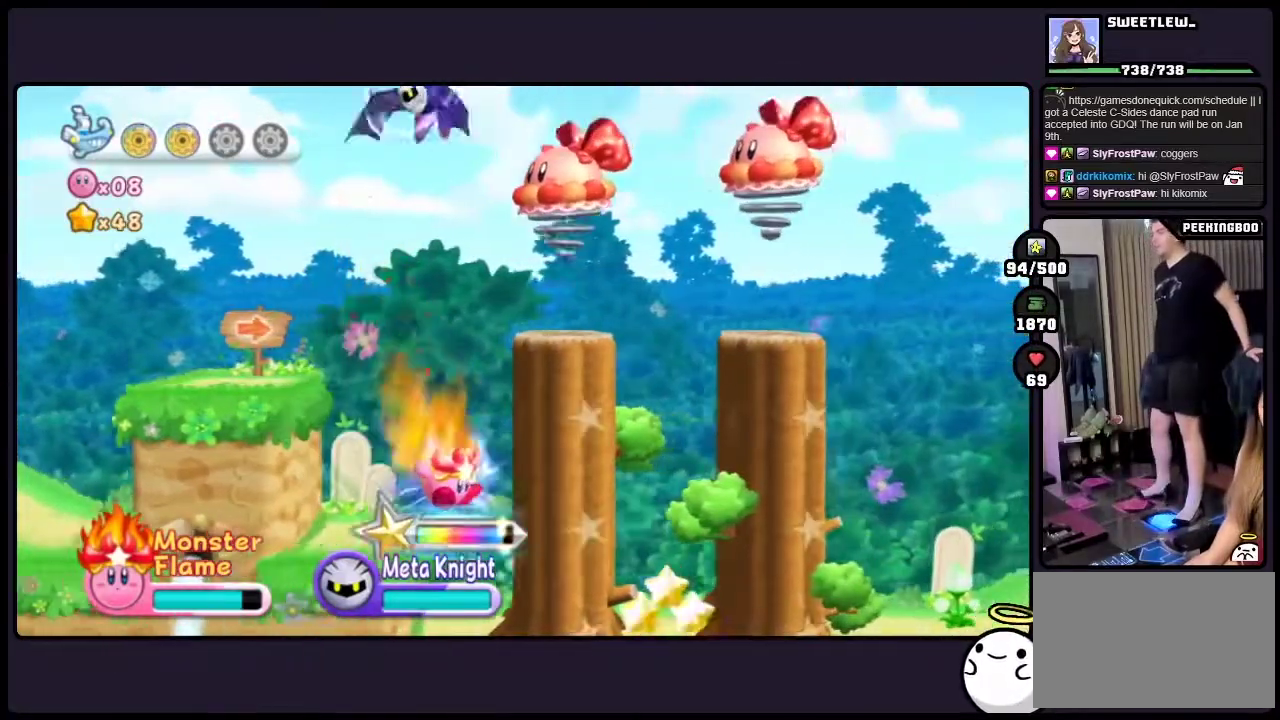
{"buttons": ["ONE"], "events": [[117, "ONE", "down"]]}
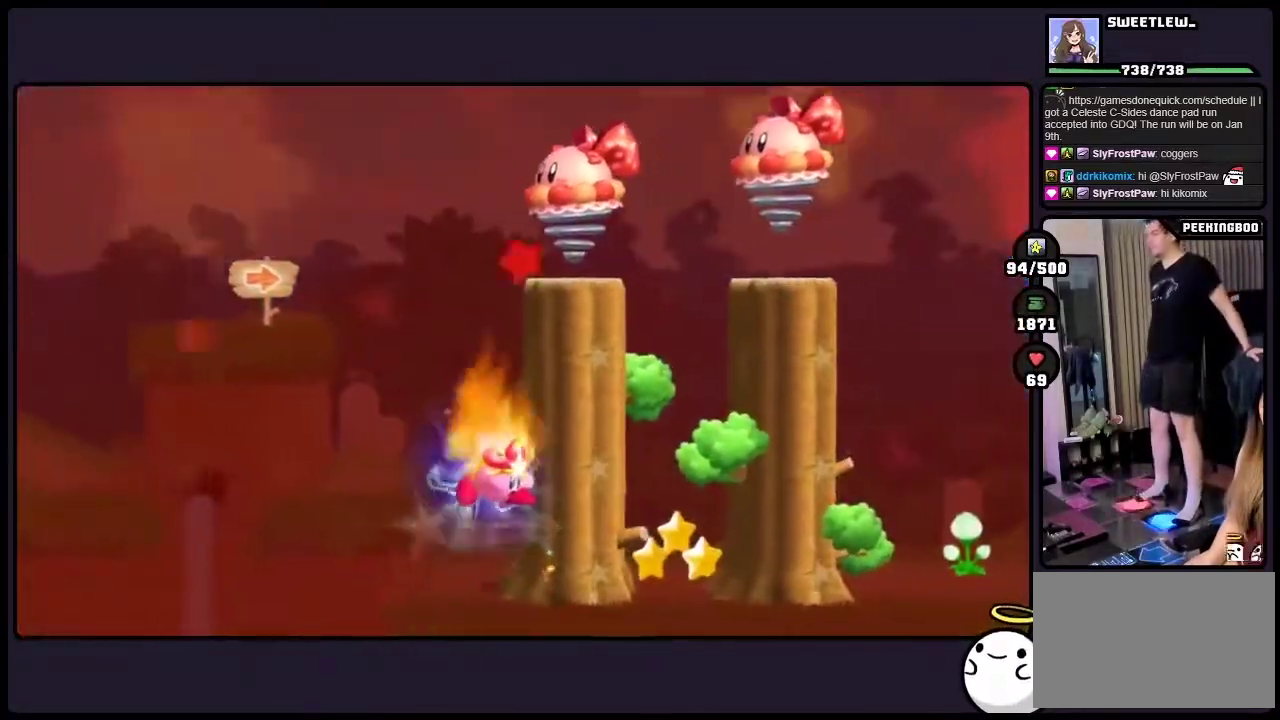
{"buttons": ["ONE"], "events": []}
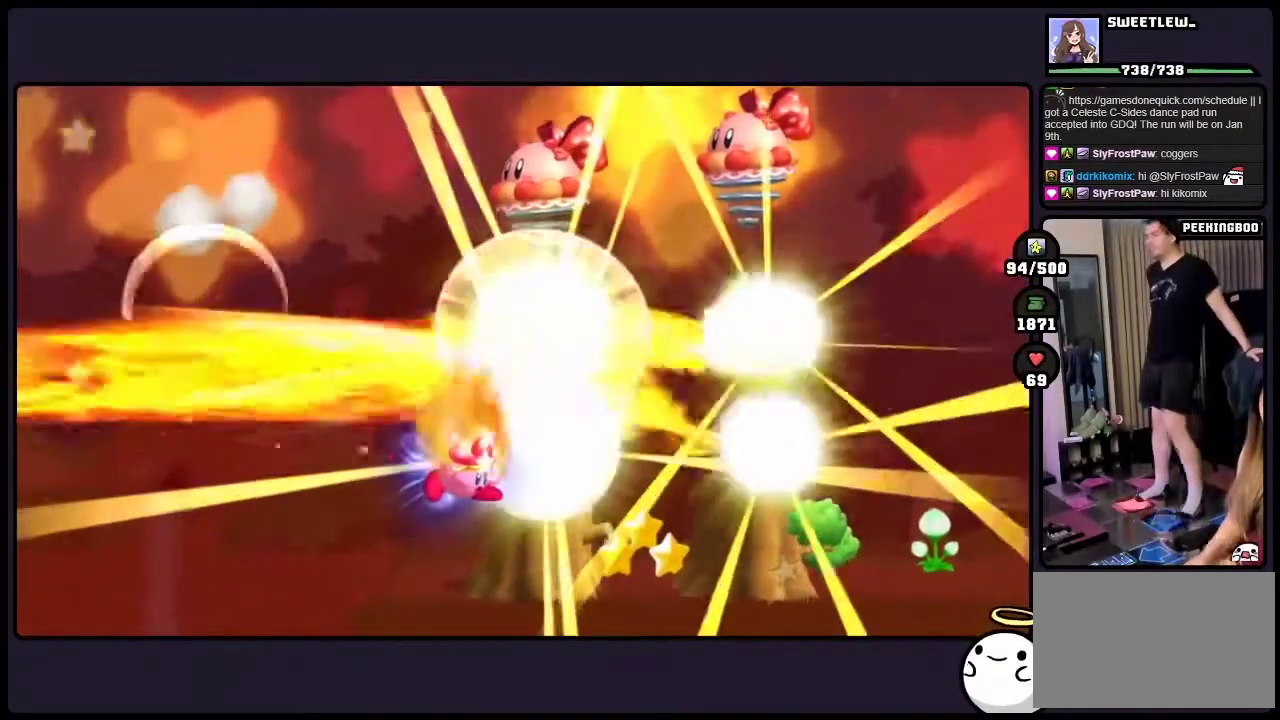
{"buttons": ["ONE"], "events": []}
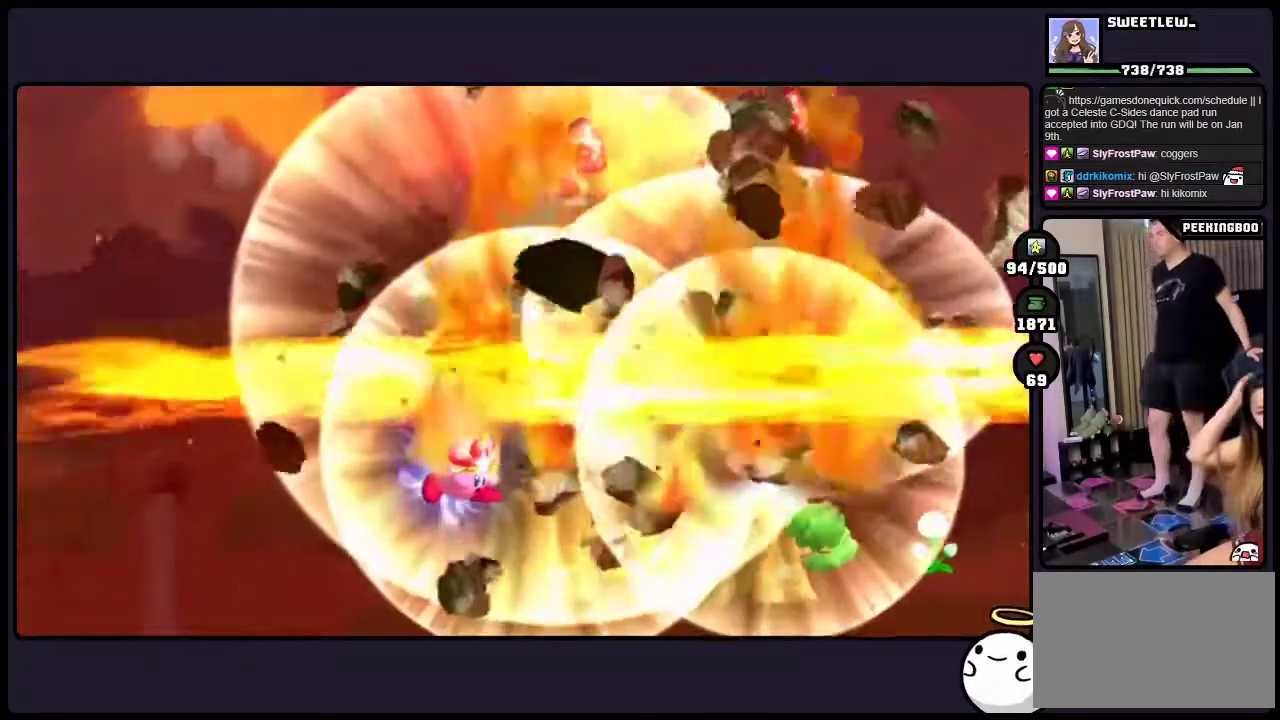
{"buttons": [], "events": [[17, "ONE", "up"]]}
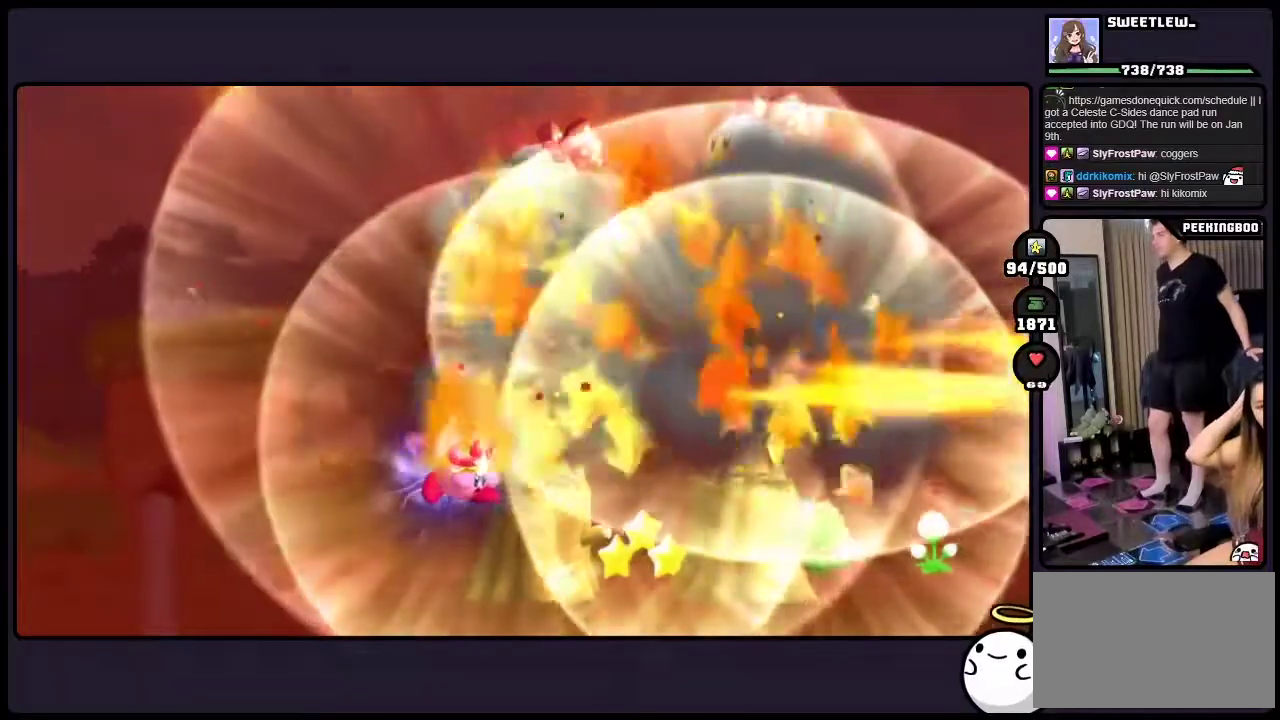
{"buttons": [], "events": []}
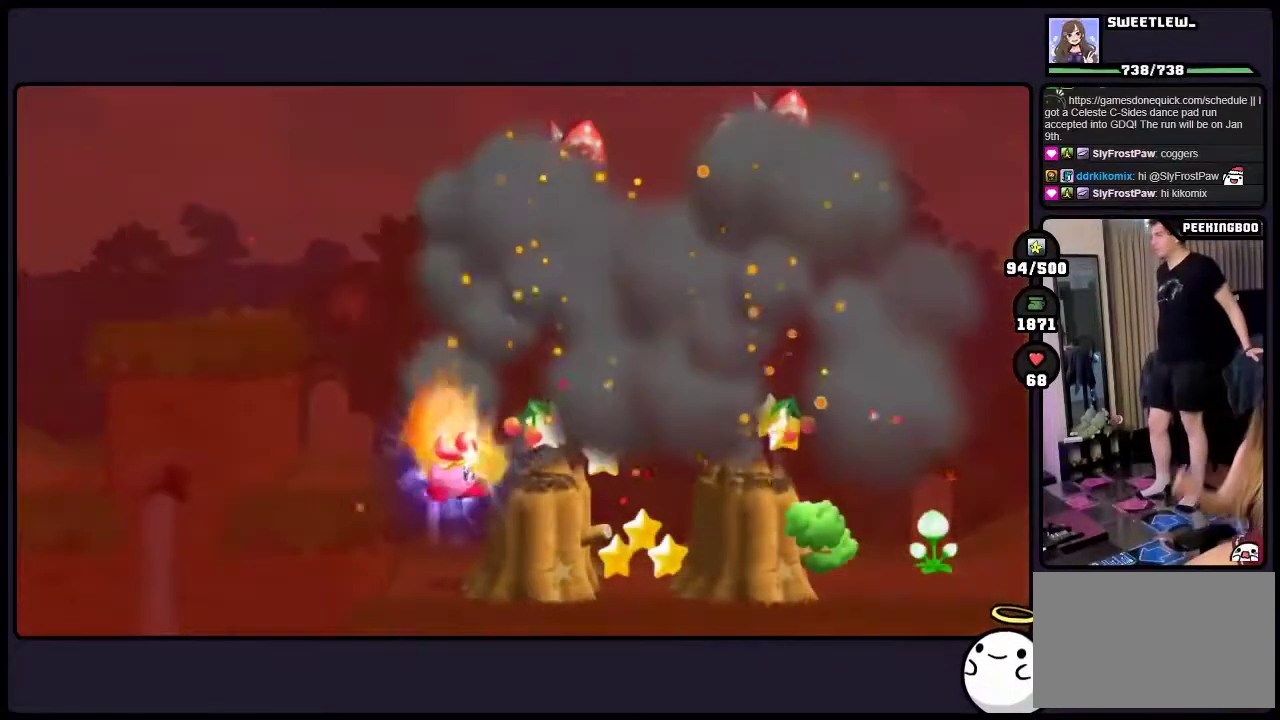
{"buttons": [], "events": []}
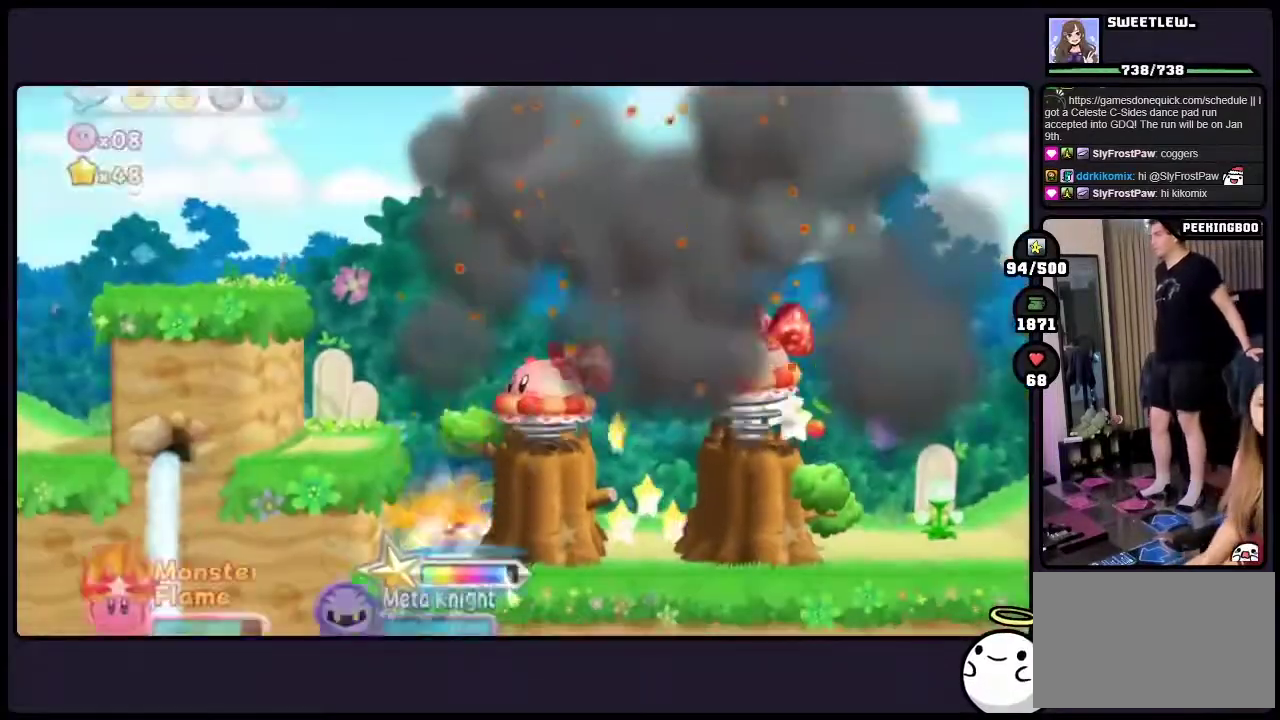
{"buttons": ["ONE"], "events": [[183, "ONE", "down"]]}
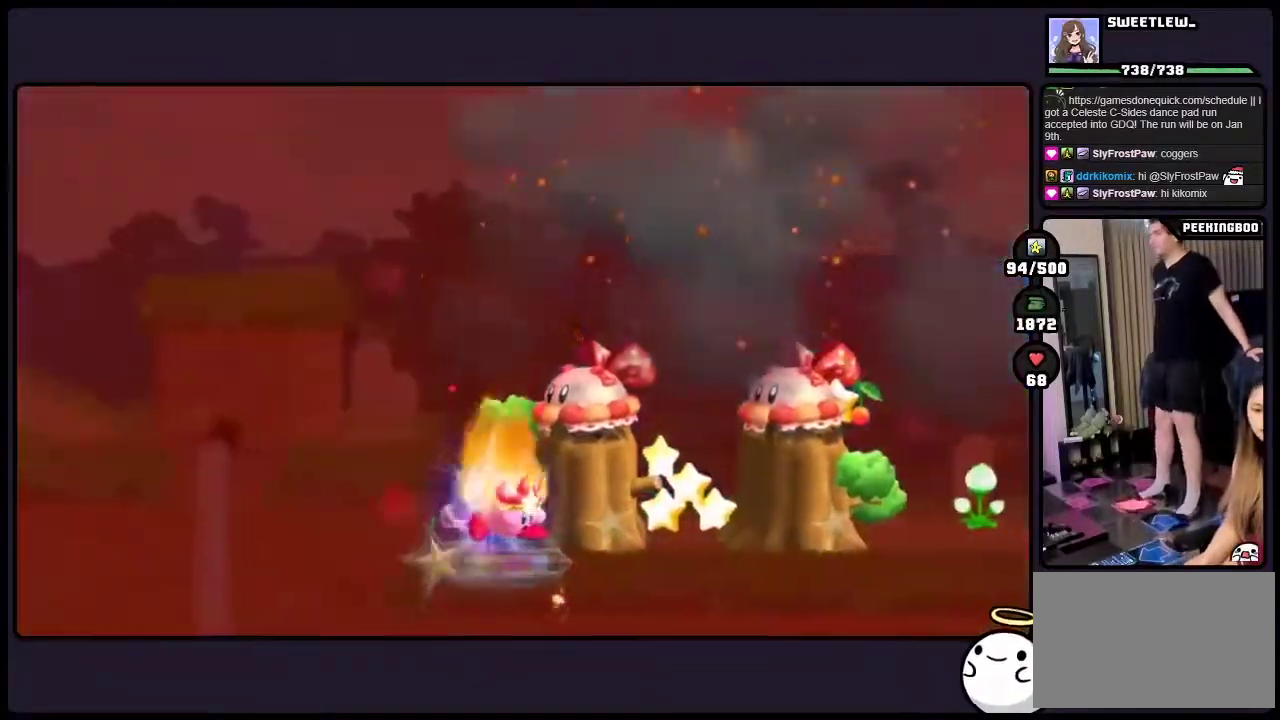
{"buttons": [], "events": [[233, "ONE", "up"]]}
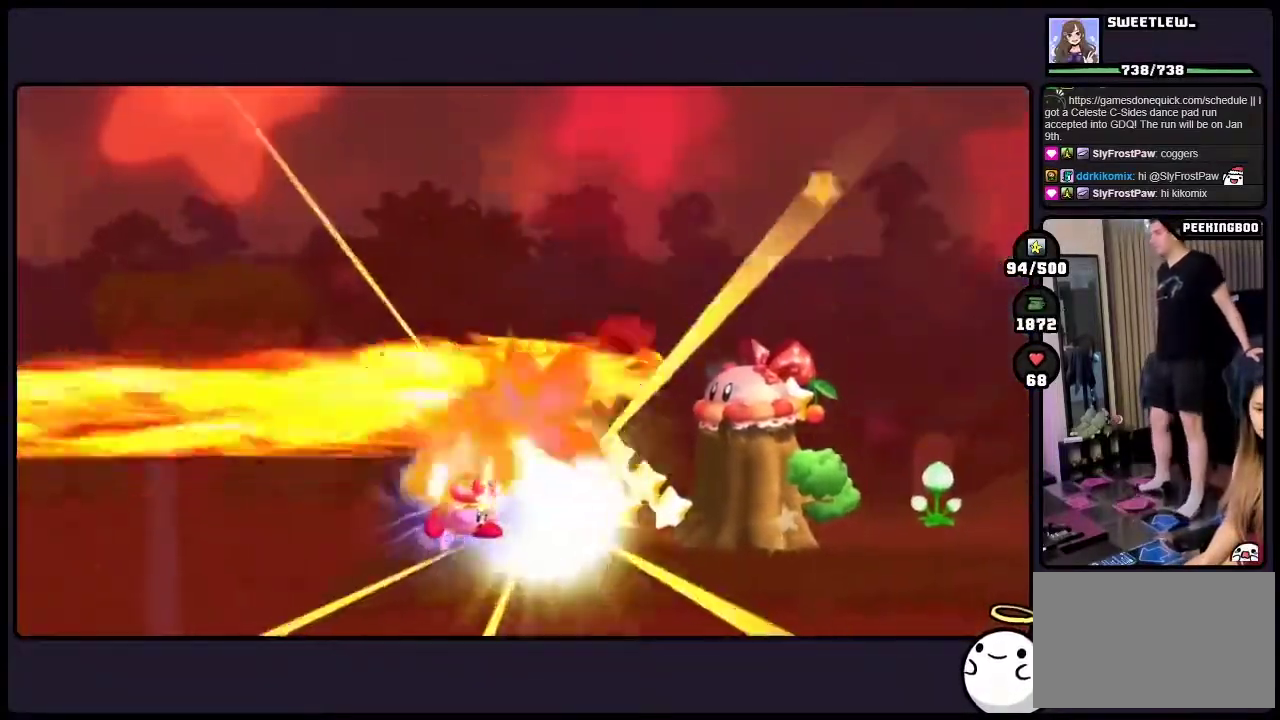
{"buttons": [], "events": []}
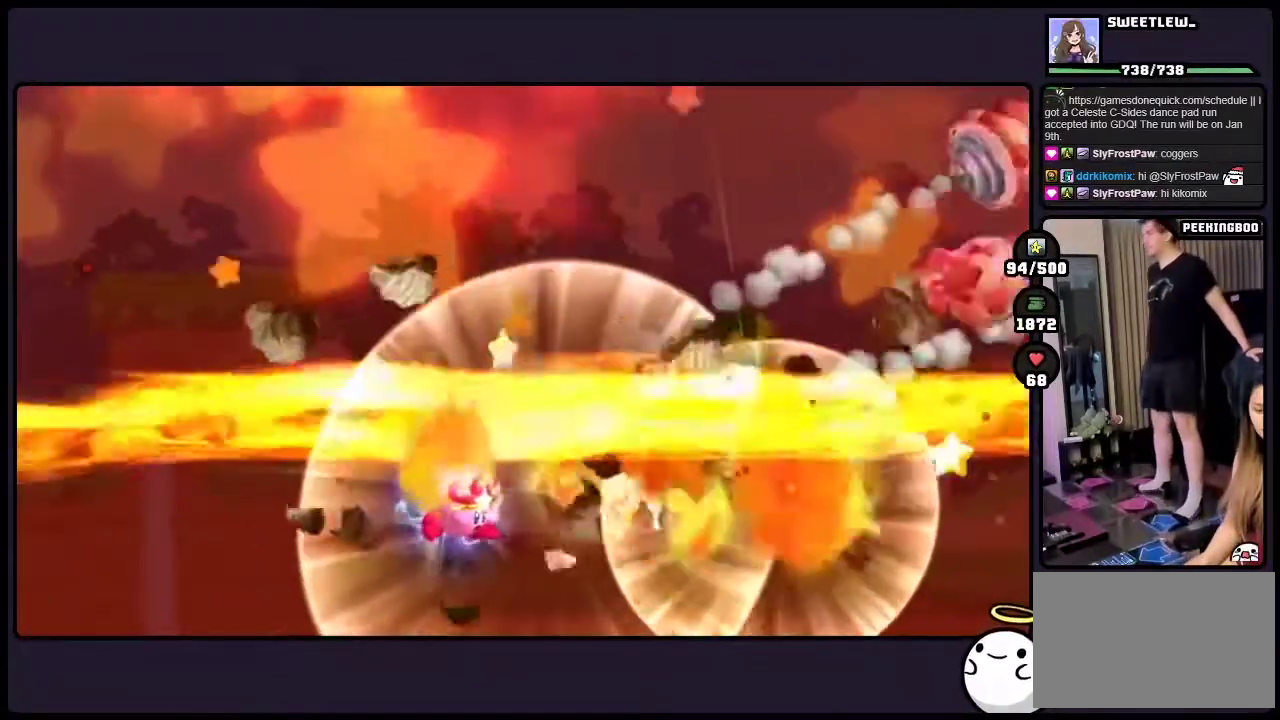
{"buttons": [], "events": []}
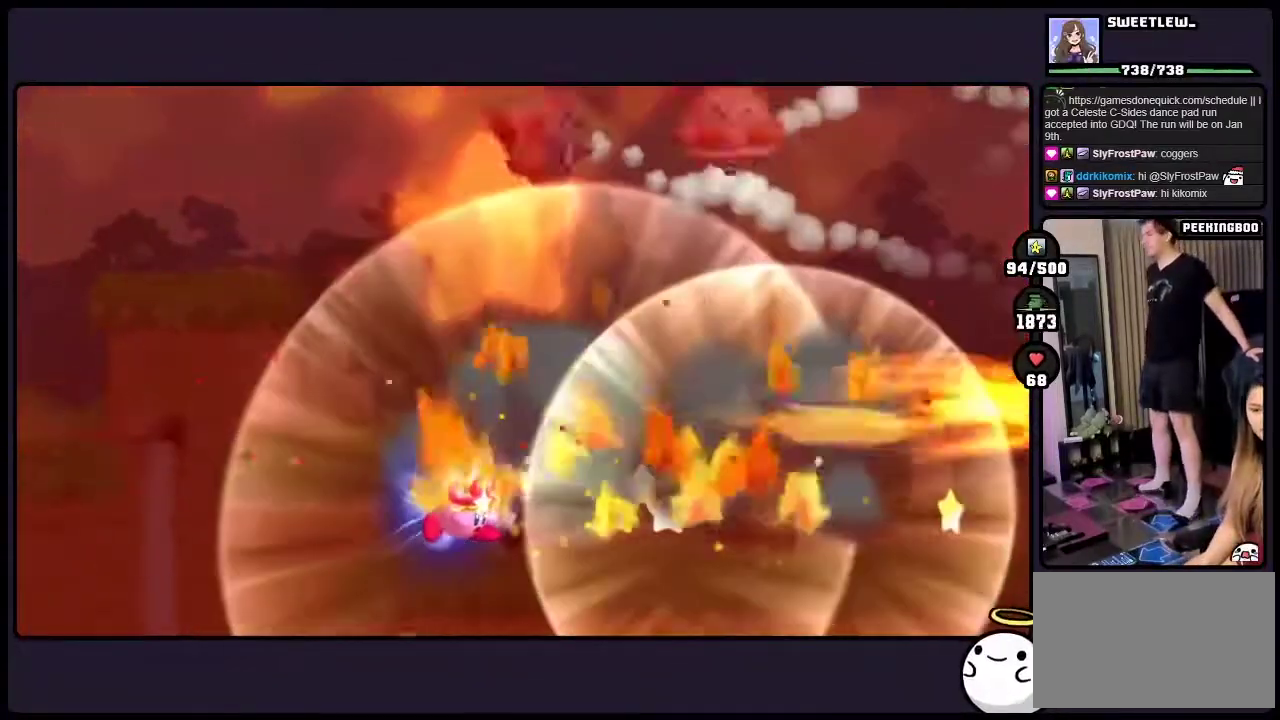
{"buttons": [], "events": []}
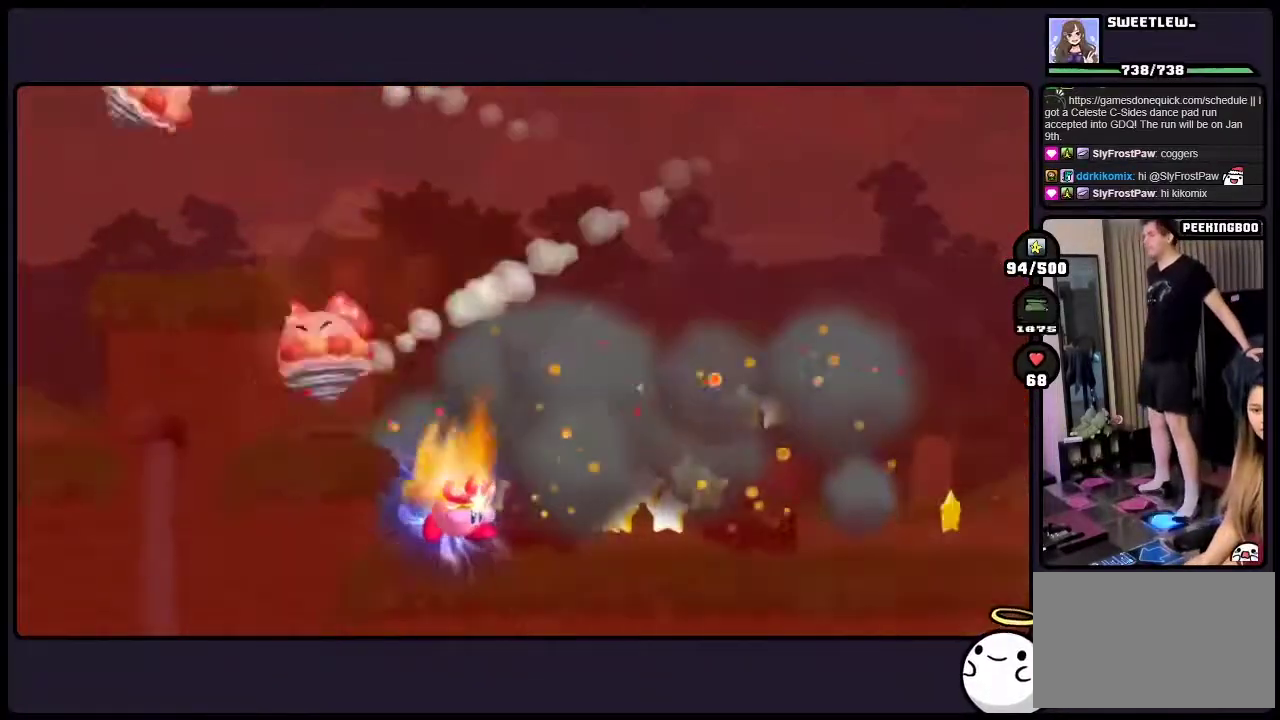
{"buttons": [], "events": []}
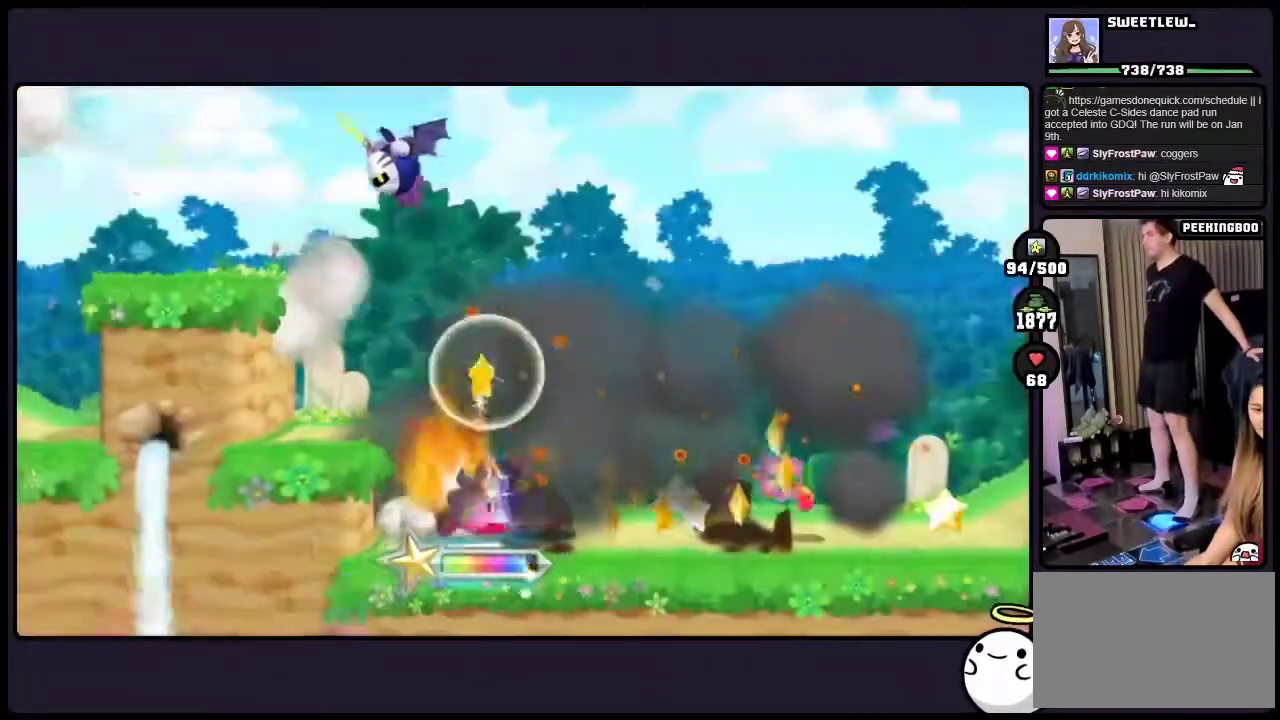
{"buttons": [], "events": []}
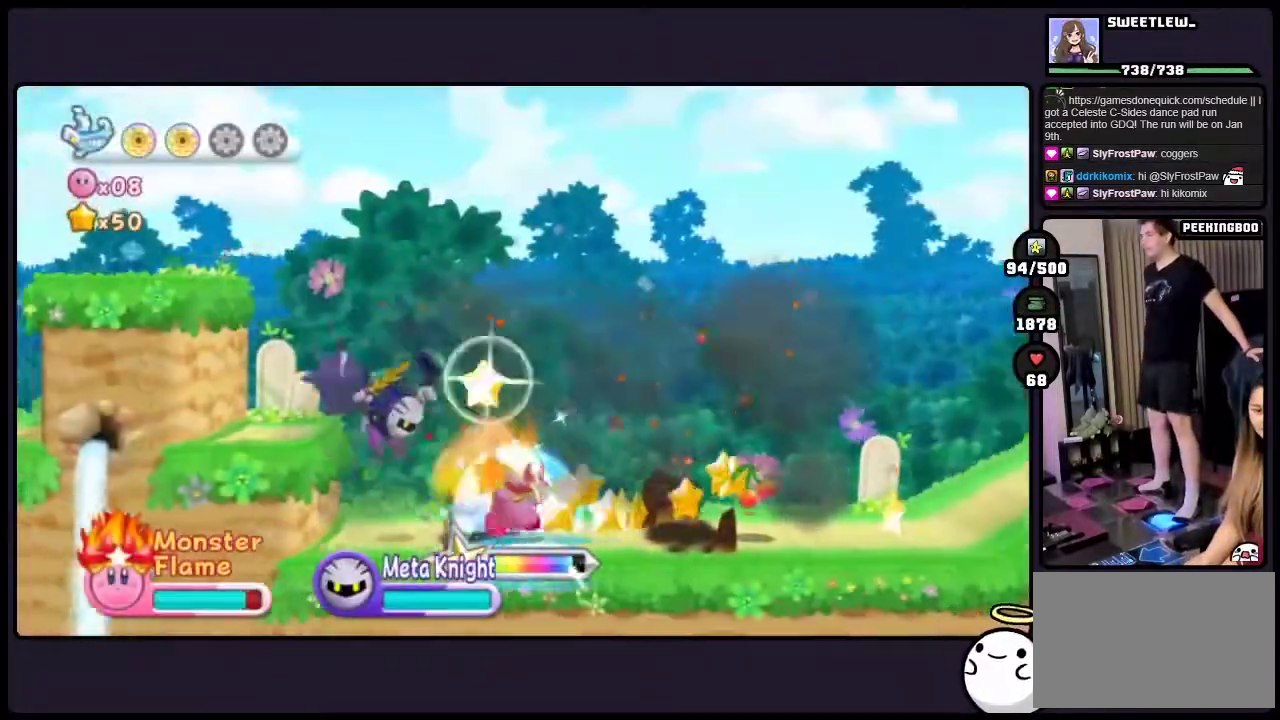
{"buttons": [], "events": []}
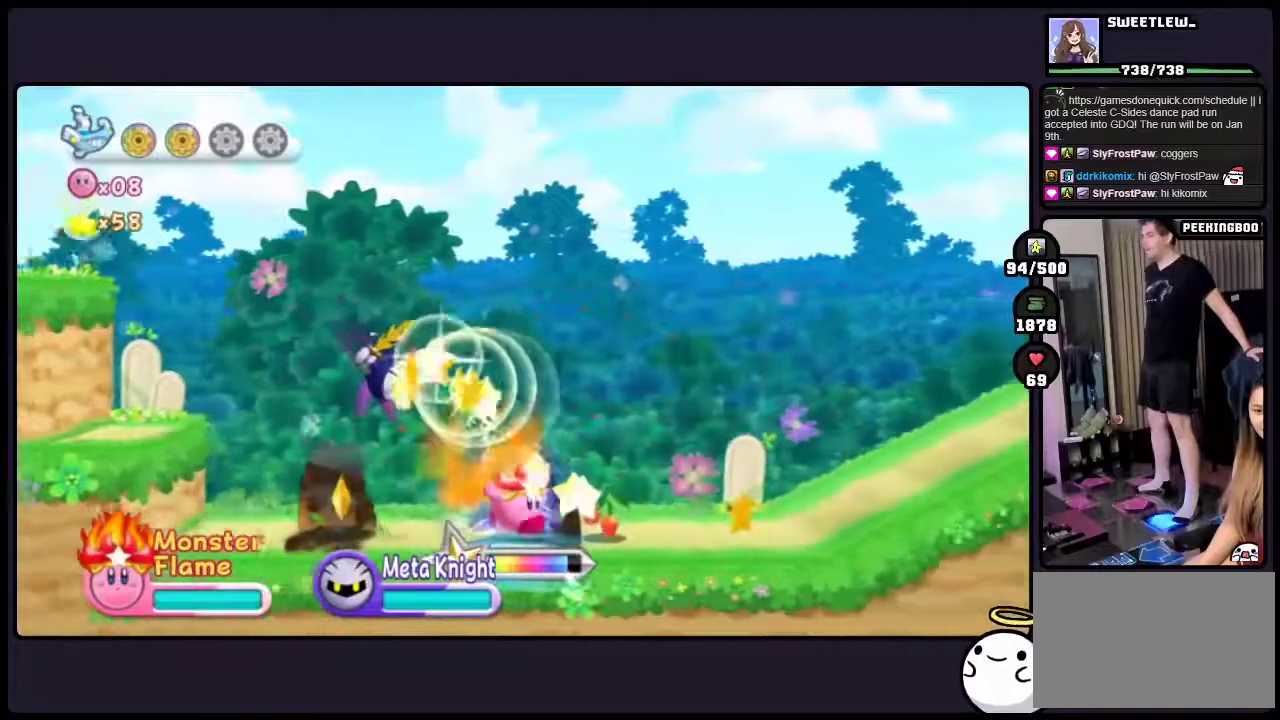
{"buttons": [], "events": []}
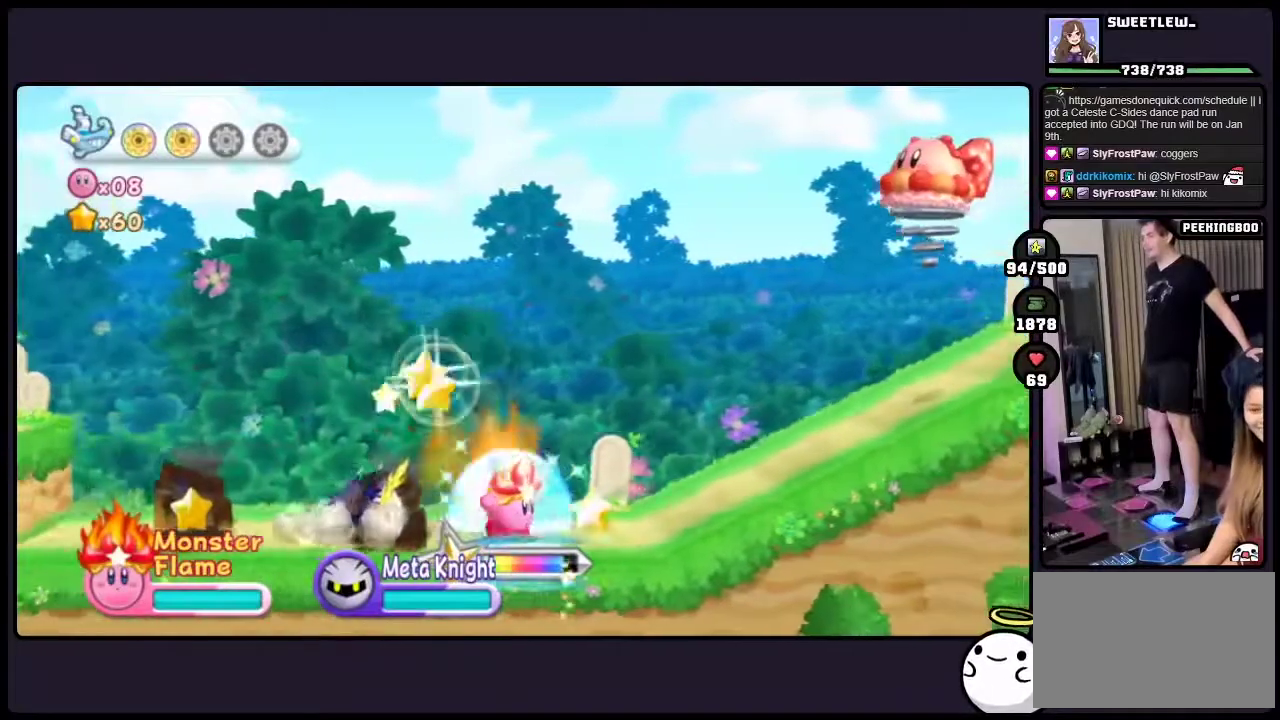
{"buttons": [], "events": []}
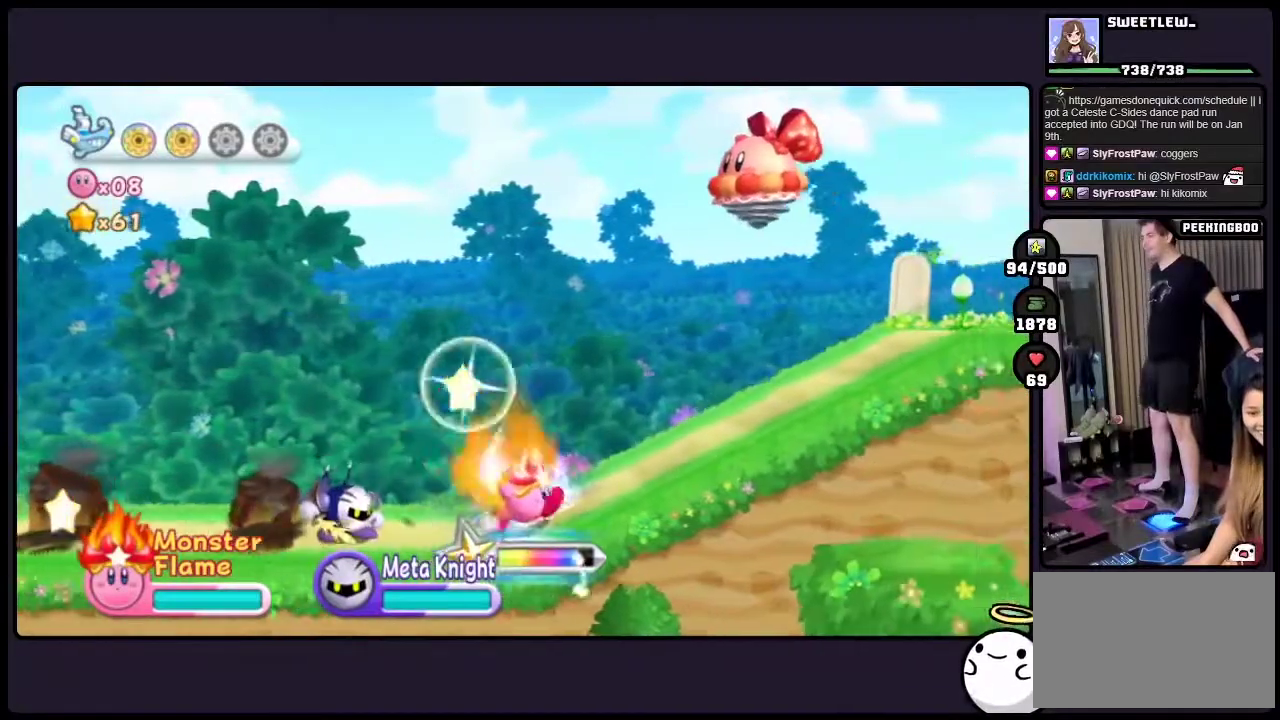
{"buttons": ["ONE"], "events": [[150, "TWO", "down"], [400, "TWO", "up"], [483, "ONE", "down"]]}